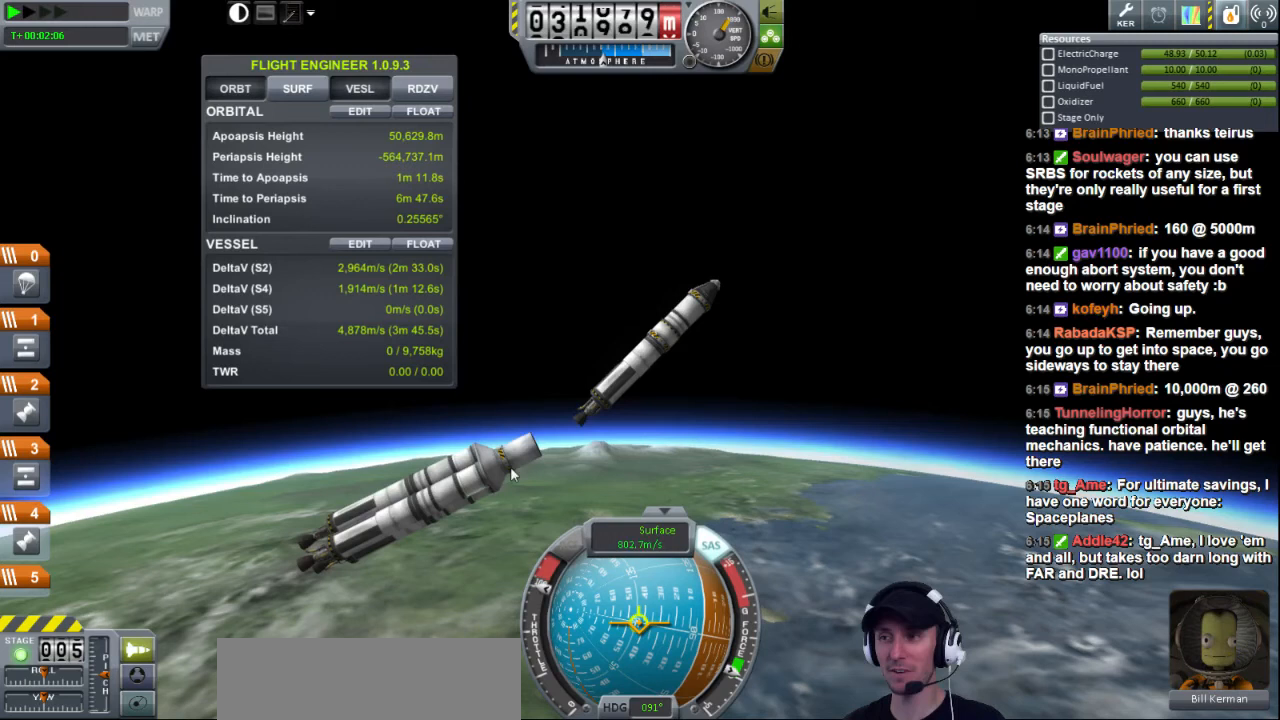
Gameplay with keyboard; each line is a JSON object with the keys held at the frame after it. "events" lists presses ("down") and releases ("up") of "a", "d", "e", "h", "i", "j", "k", "l", "n", "q", "s" and "w" between this image and that frame as [ms after this image, input, new state], when the widget could be followed in between. No other keys are recorded. Mouse input is not recorded.
{"keys": [], "events": []}
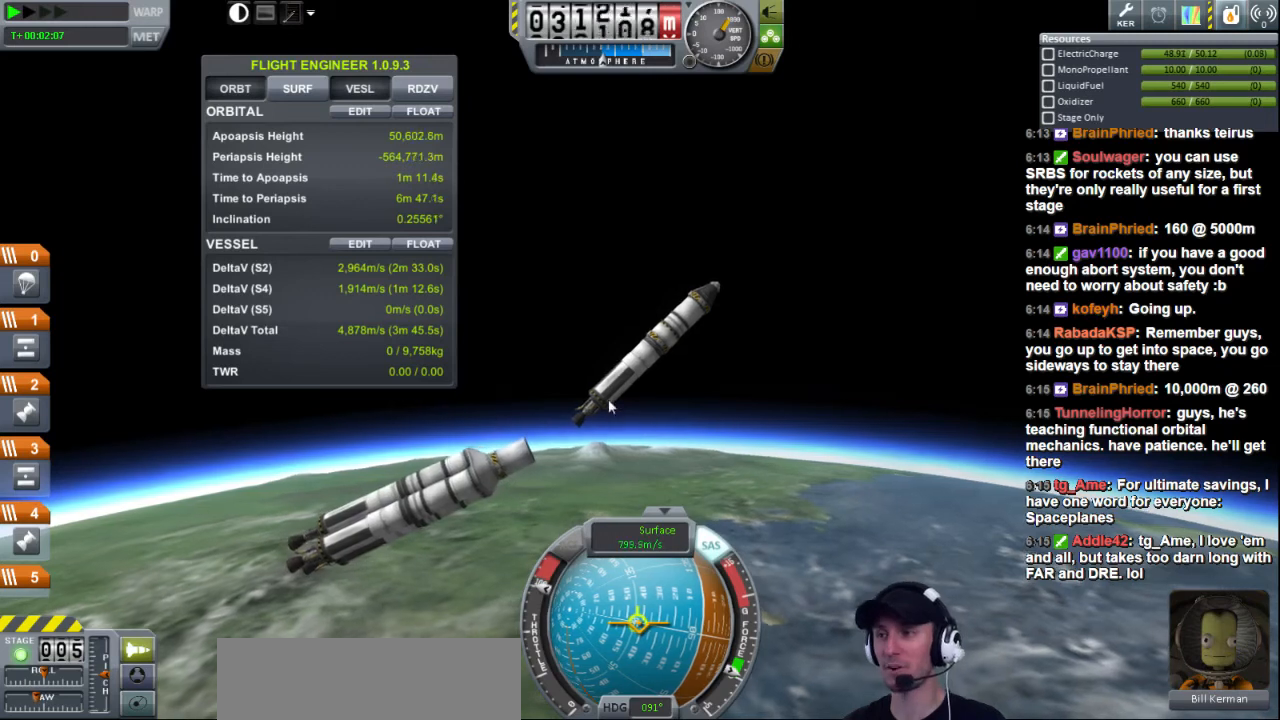
{"keys": [], "events": []}
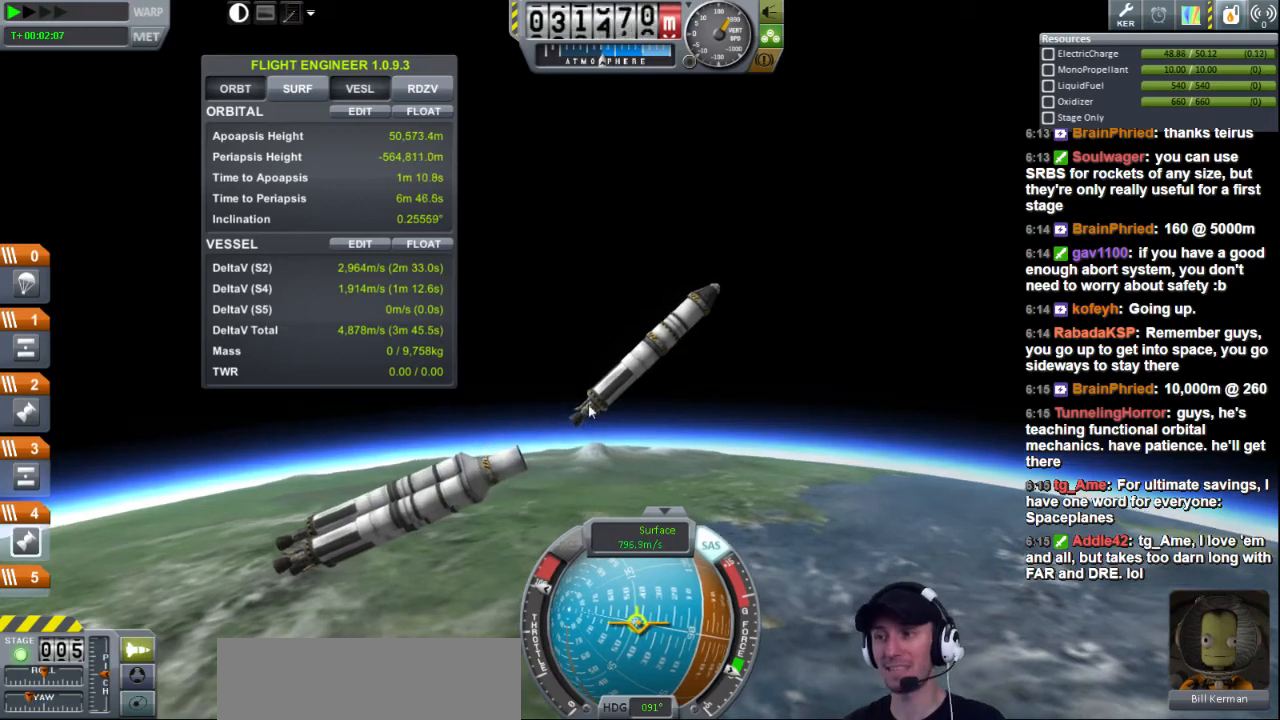
{"keys": [], "events": []}
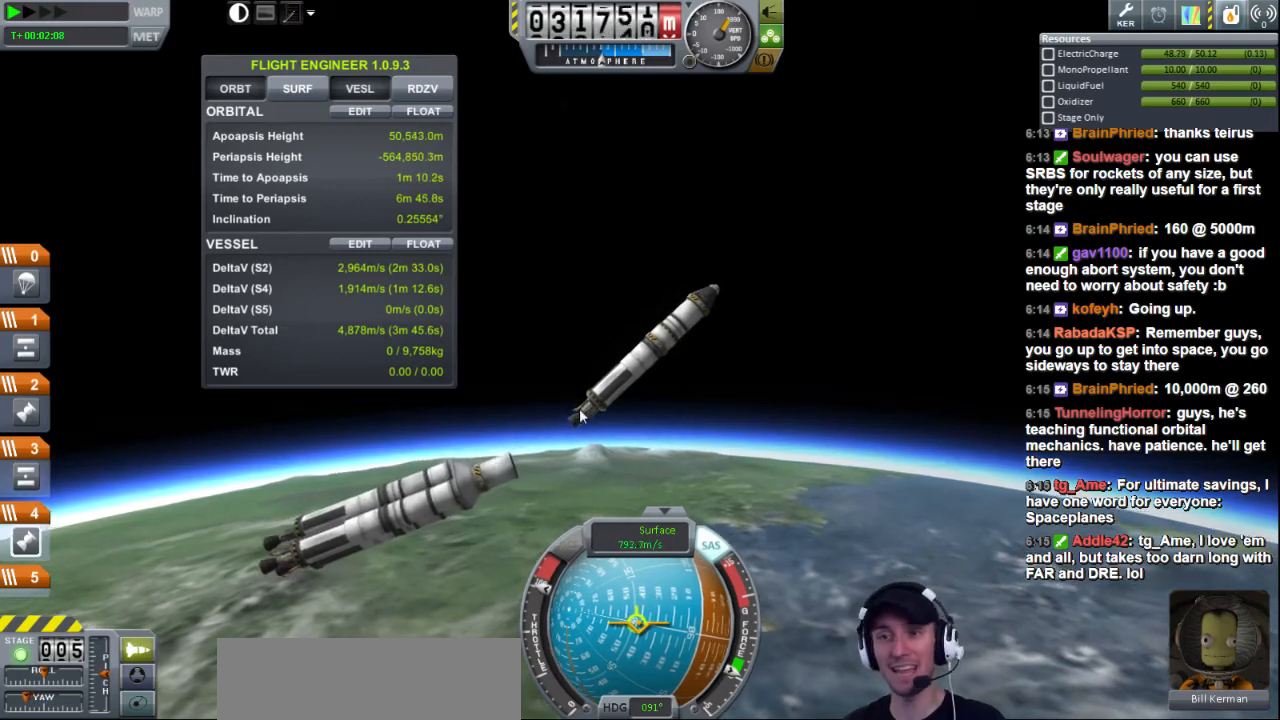
{"keys": [], "events": []}
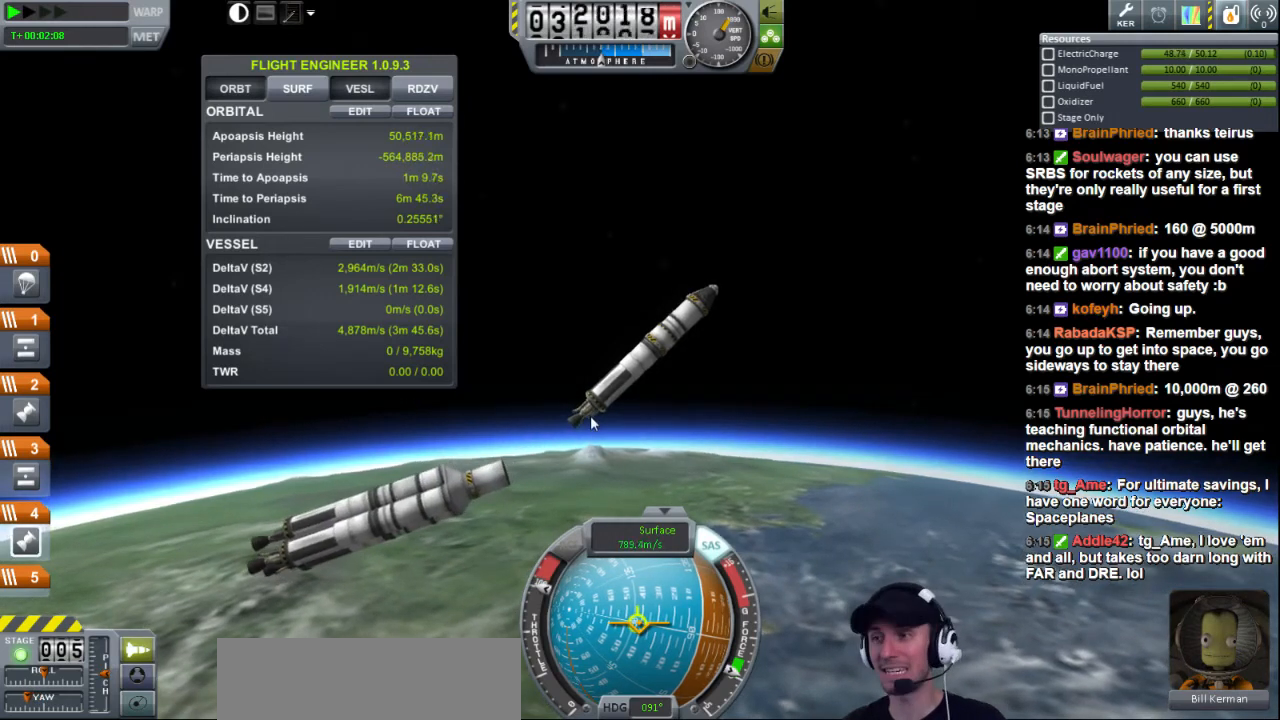
{"keys": [], "events": []}
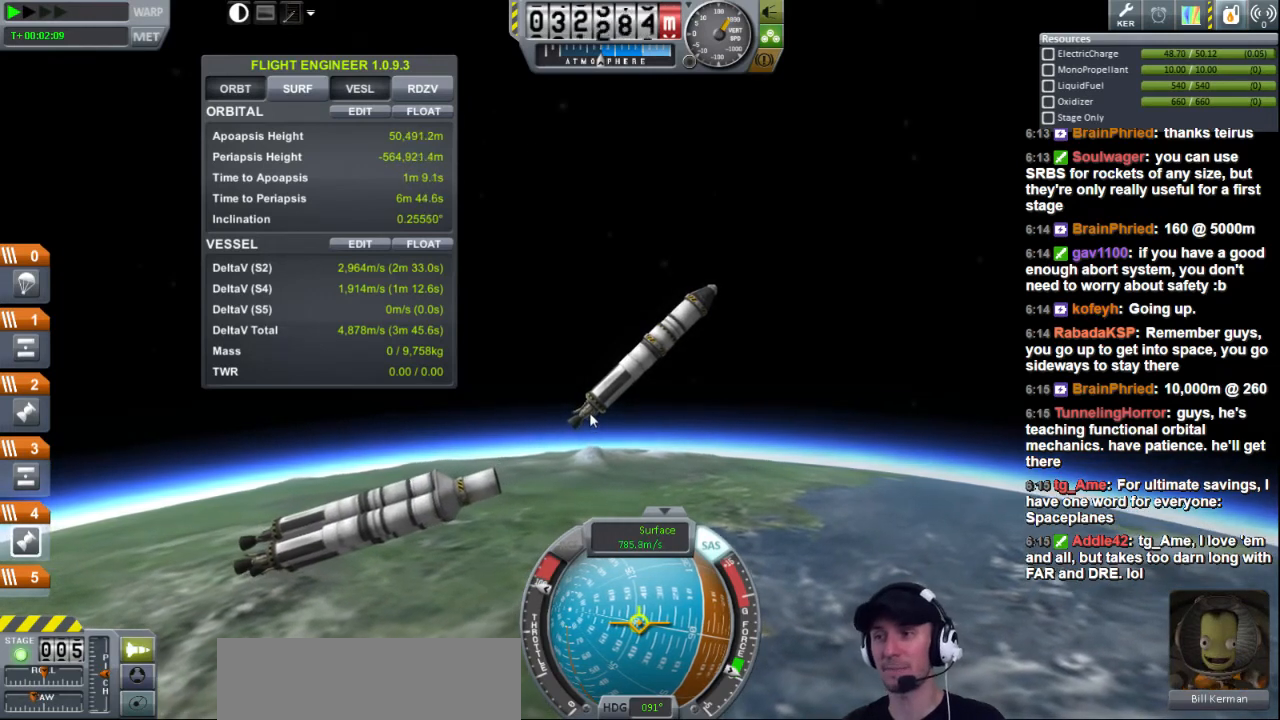
{"keys": [], "events": []}
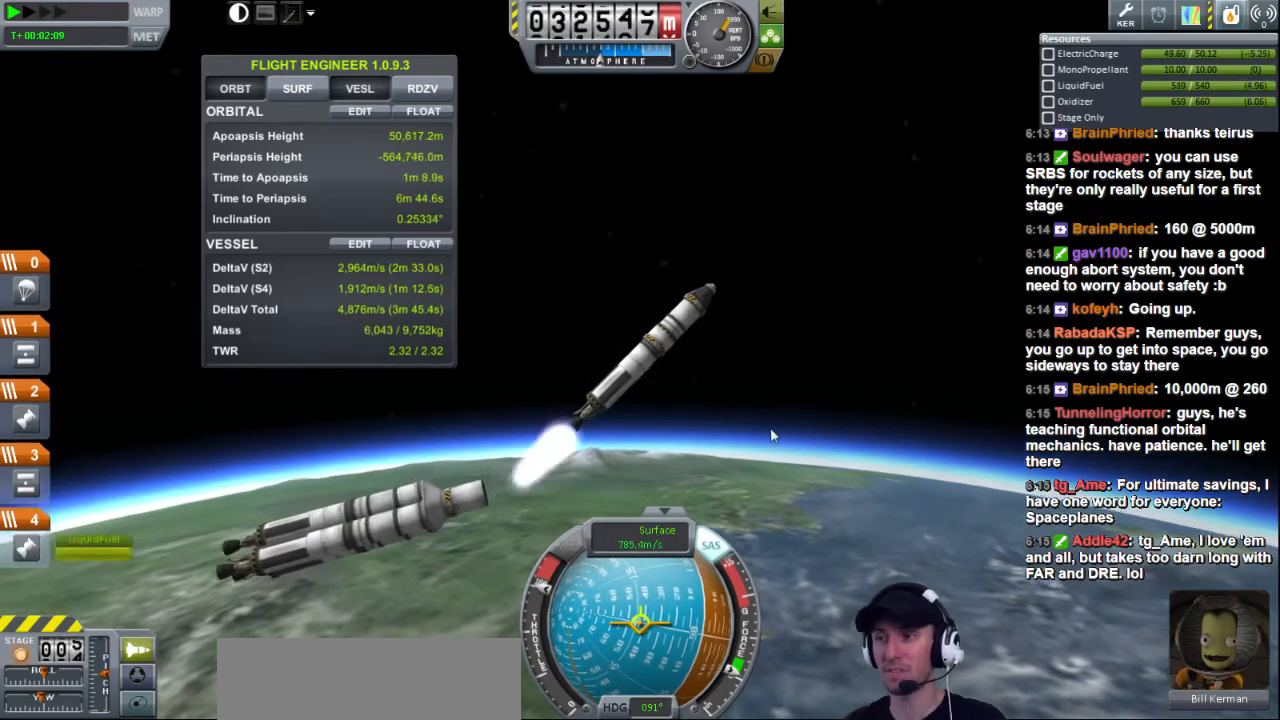
{"keys": ["d"], "events": [[360, "d", "down"]]}
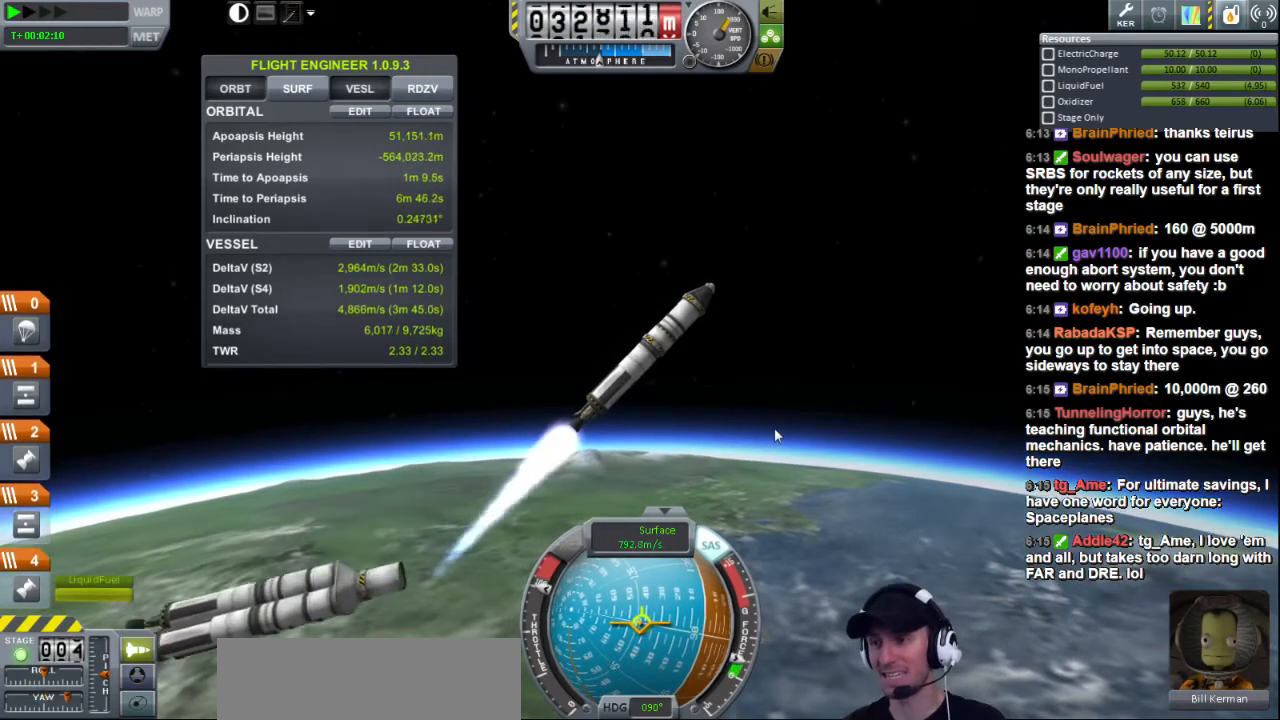
{"keys": [], "events": [[40, "d", "up"]]}
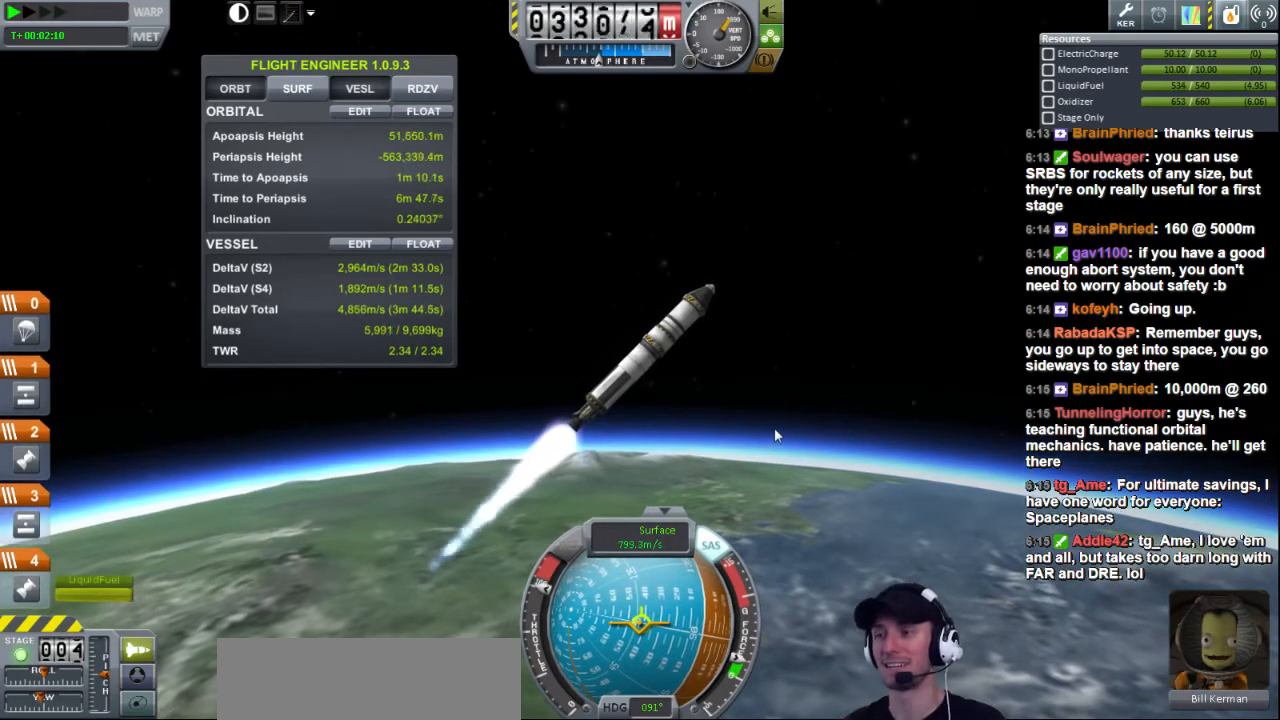
{"keys": [], "events": [[280, "d", "down"], [440, "d", "up"]]}
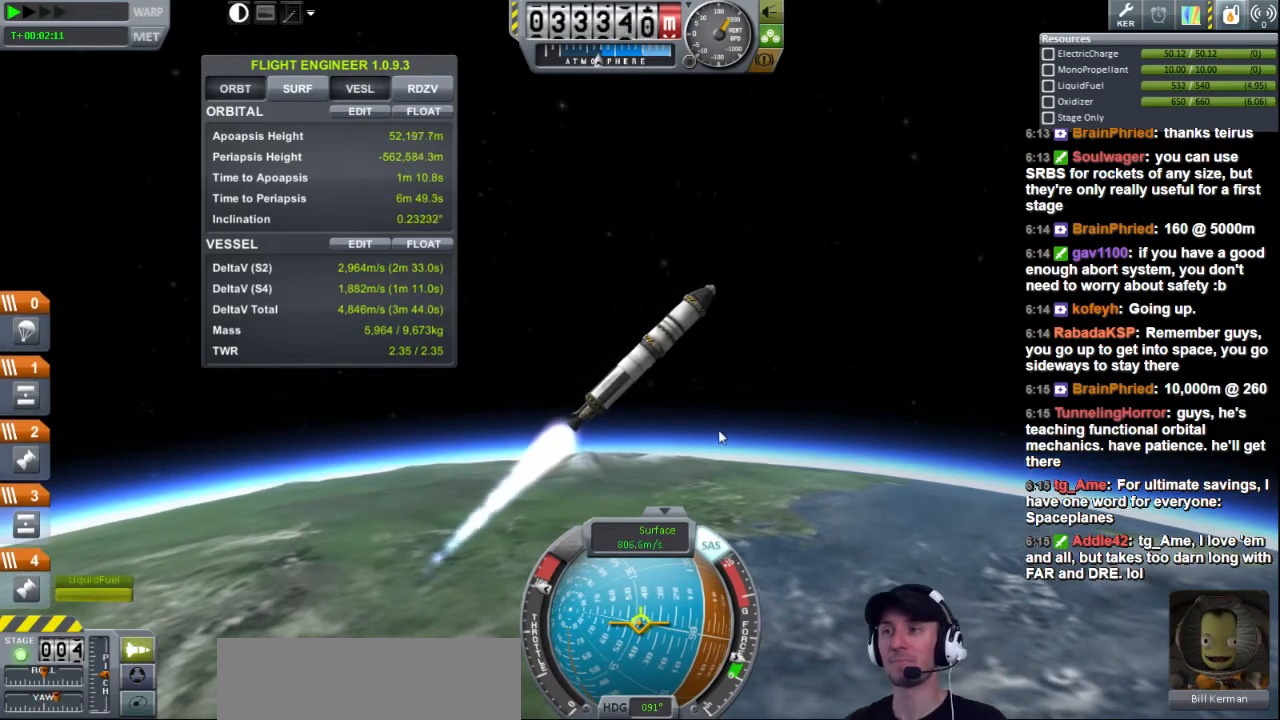
{"keys": ["d"], "events": [[400, "d", "down"]]}
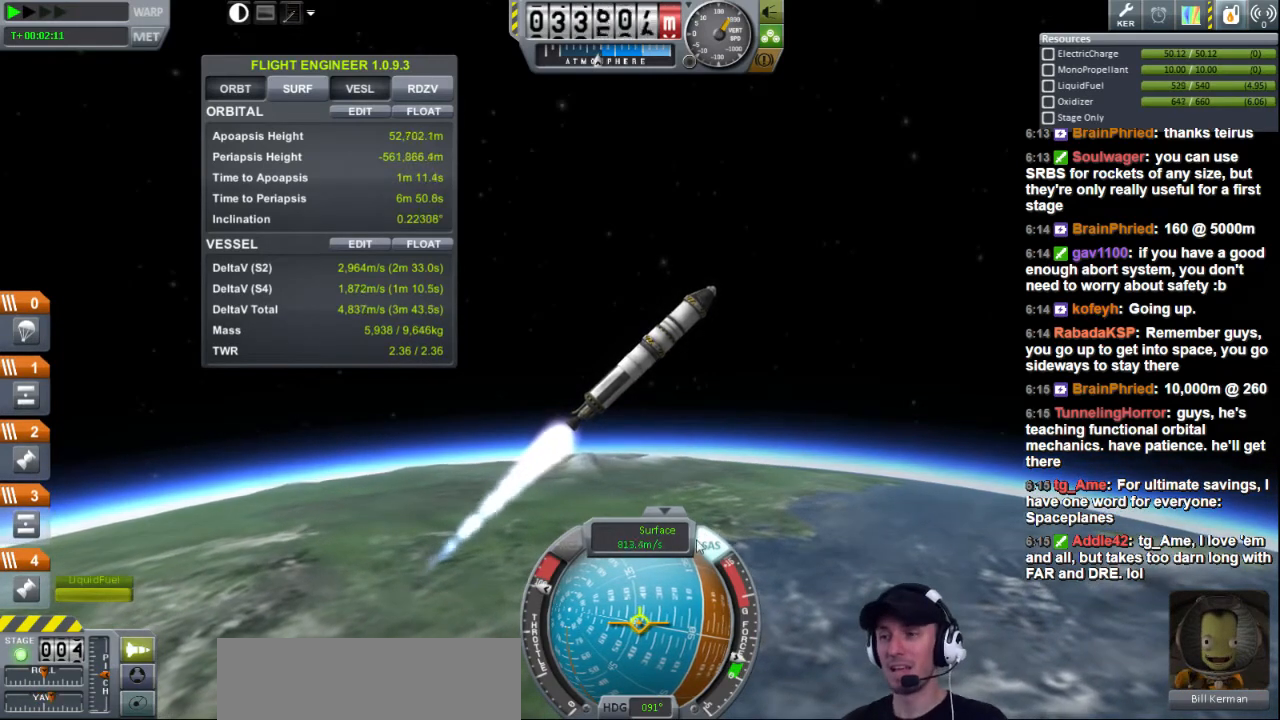
{"keys": [], "events": [[120, "d", "up"]]}
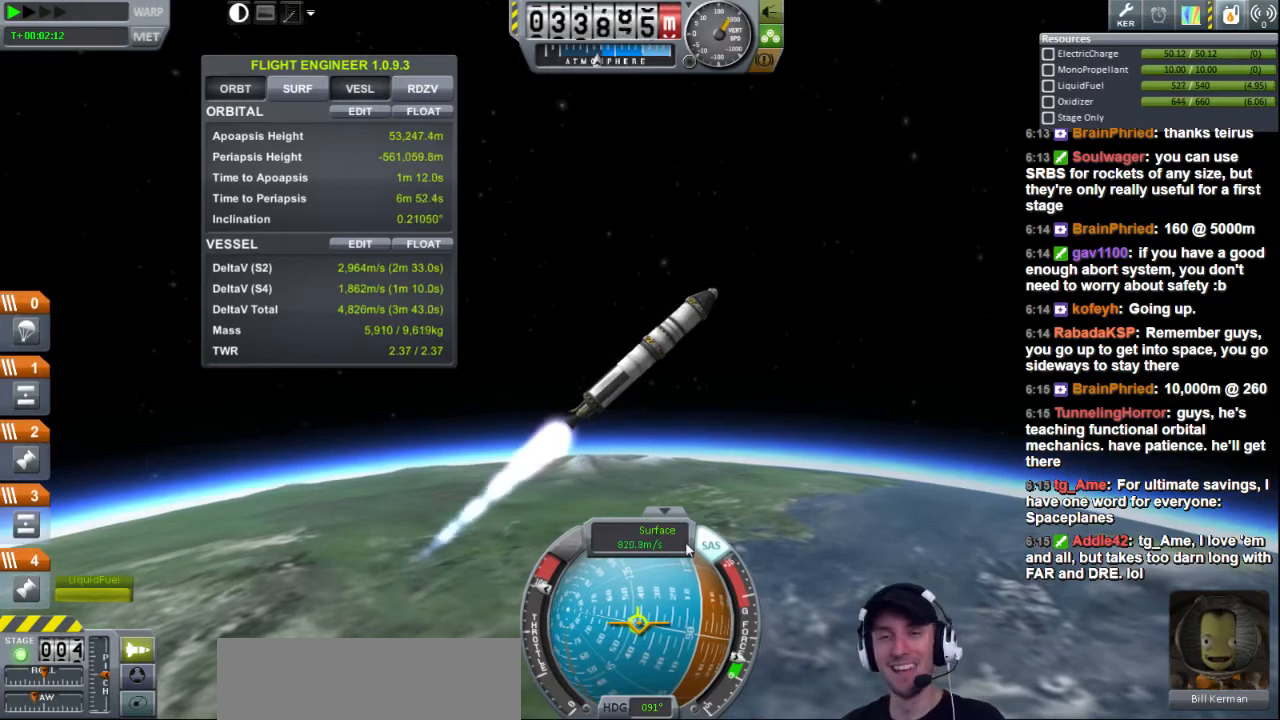
{"keys": ["d"], "events": [[480, "d", "down"]]}
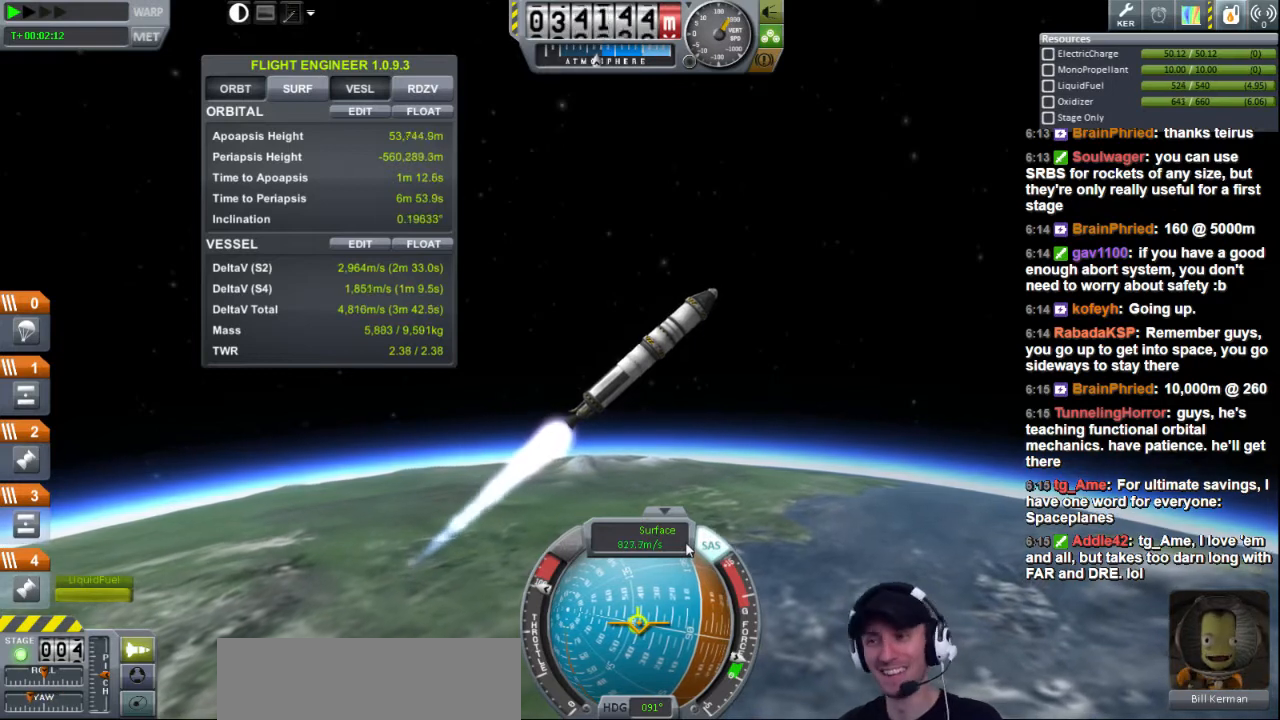
{"keys": [], "events": [[80, "d", "up"]]}
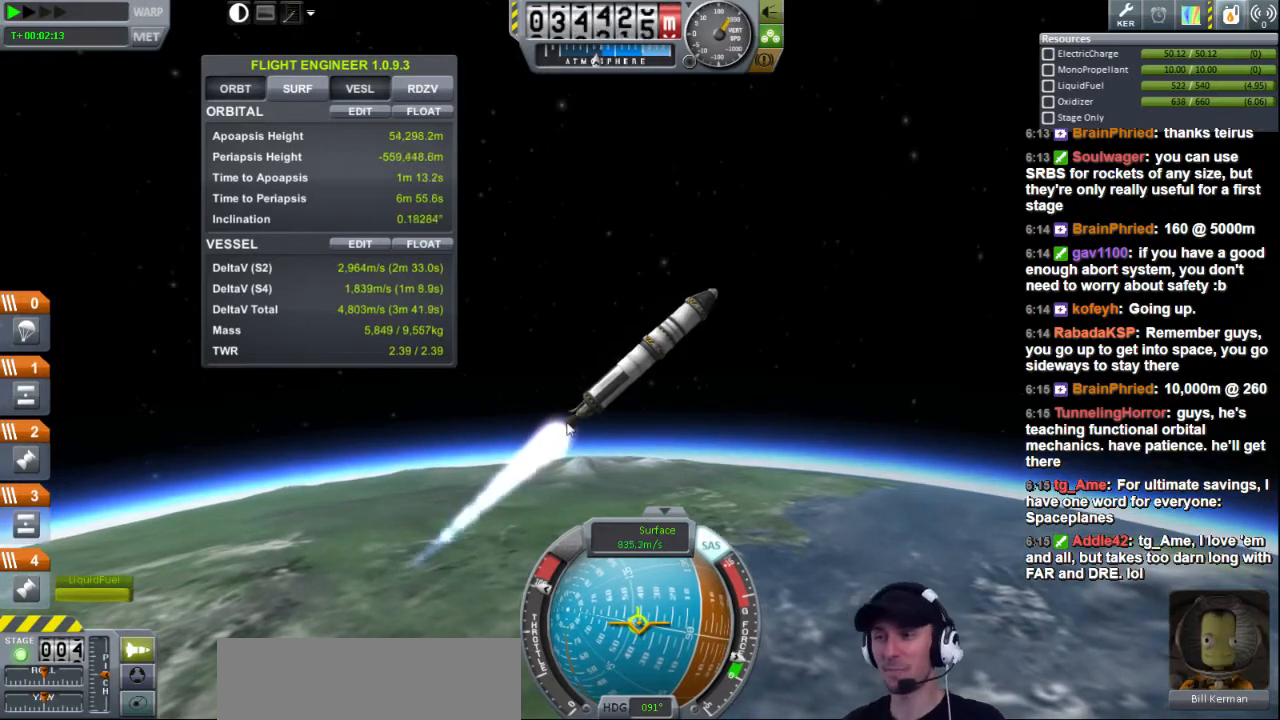
{"keys": [], "events": [[320, "d", "down"], [400, "d", "up"]]}
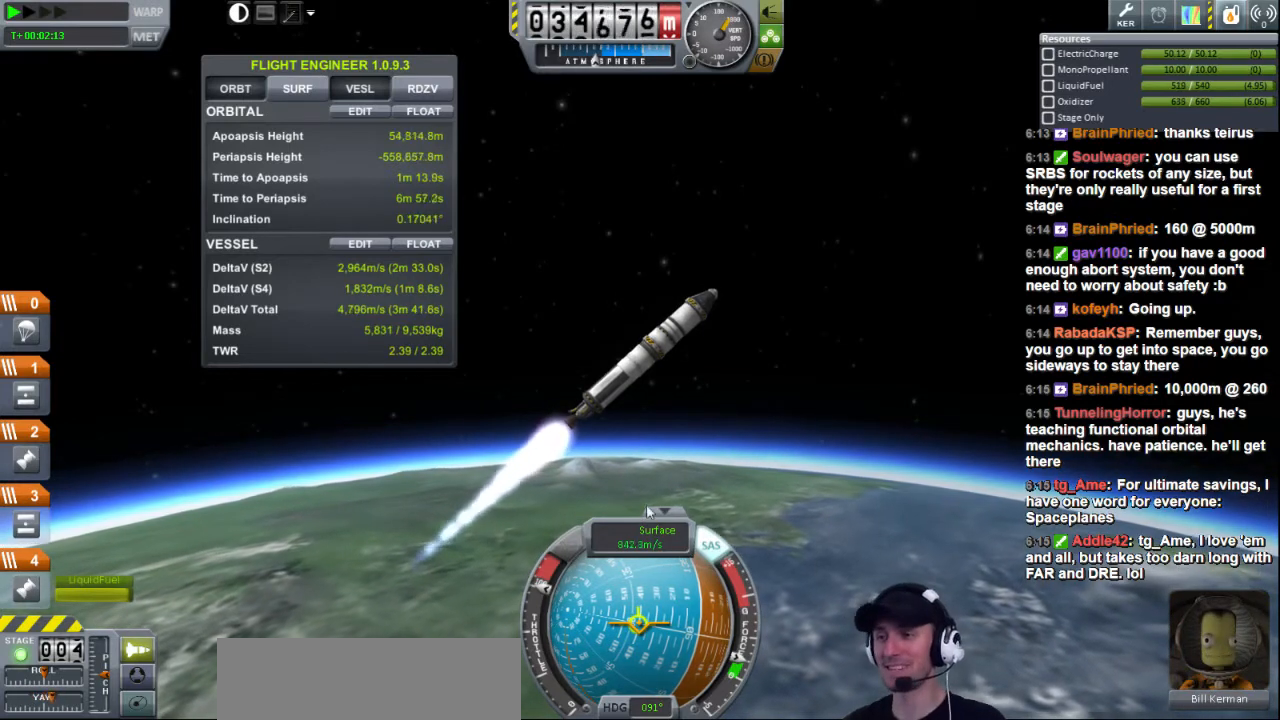
{"keys": [], "events": []}
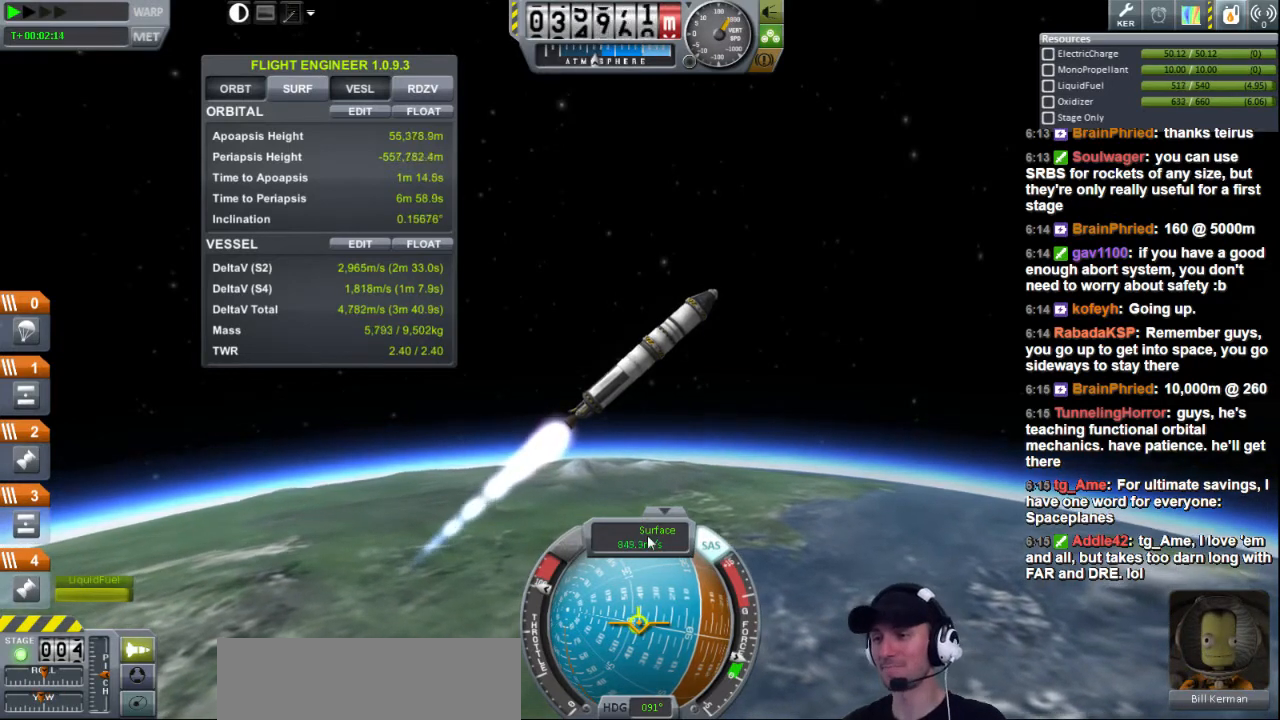
{"keys": ["d"], "events": [[480, "d", "down"]]}
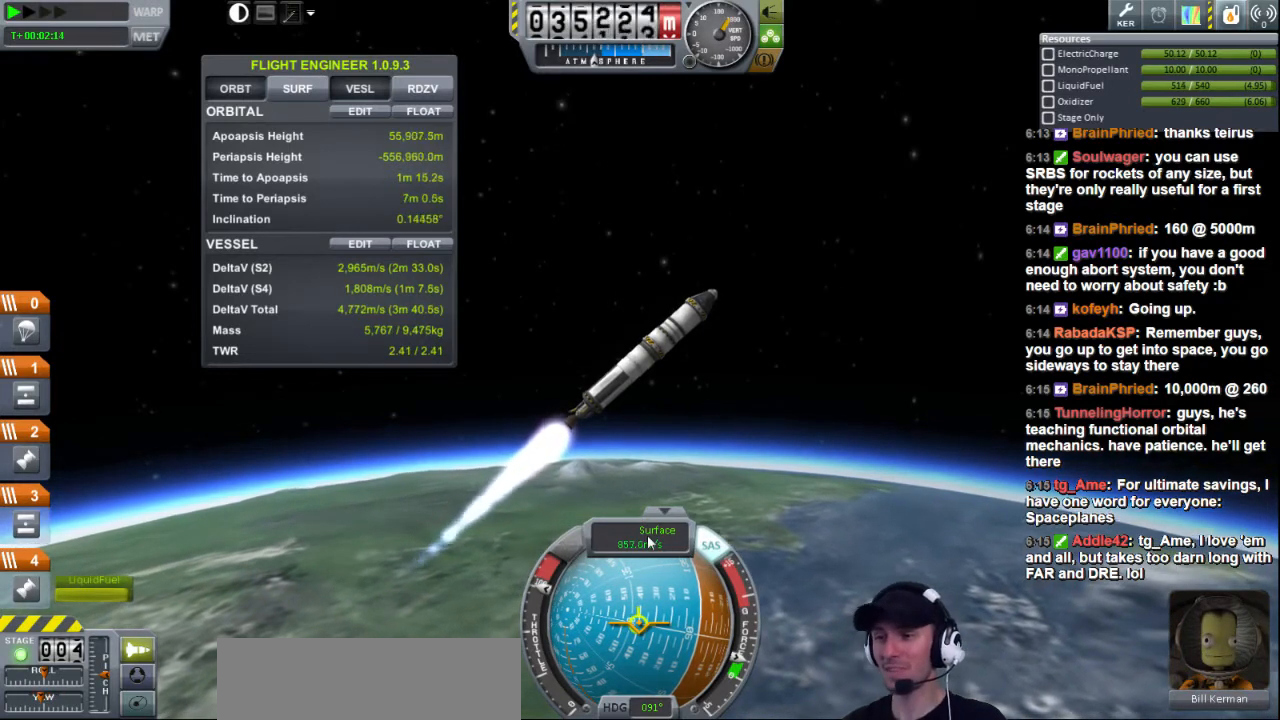
{"keys": [], "events": [[40, "d", "up"]]}
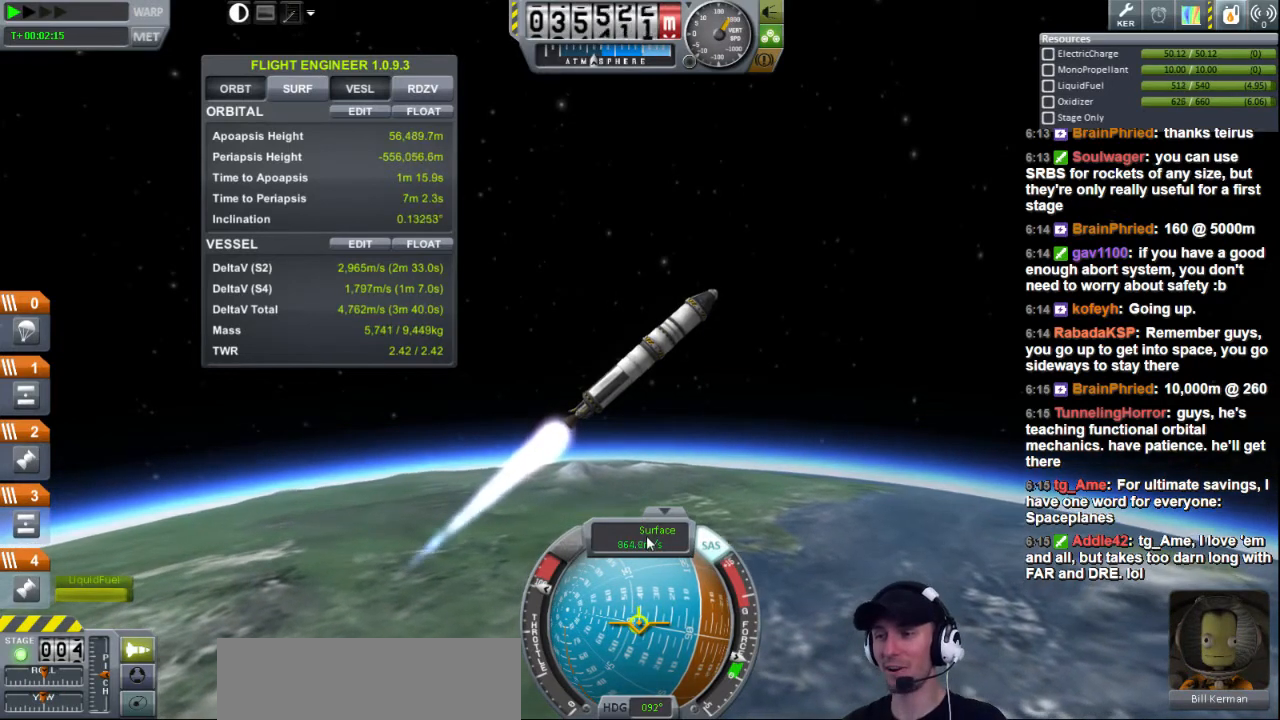
{"keys": [], "events": []}
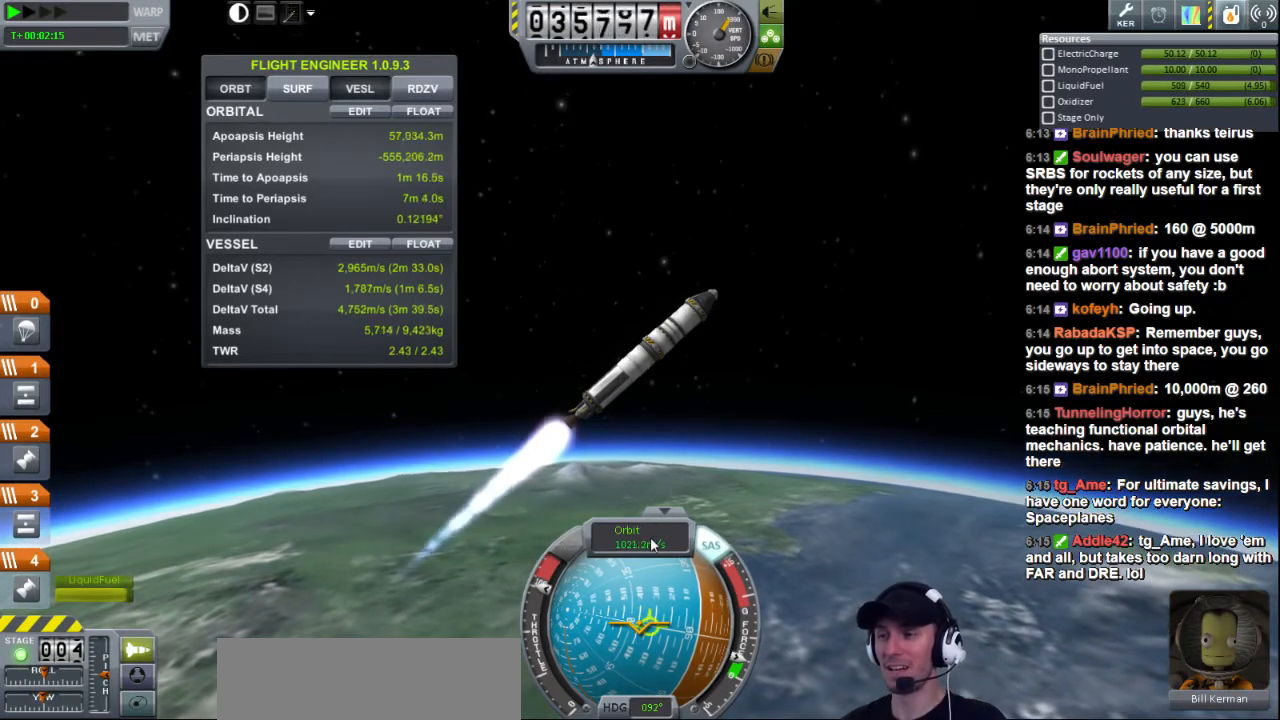
{"keys": ["d"], "events": [[440, "d", "down"]]}
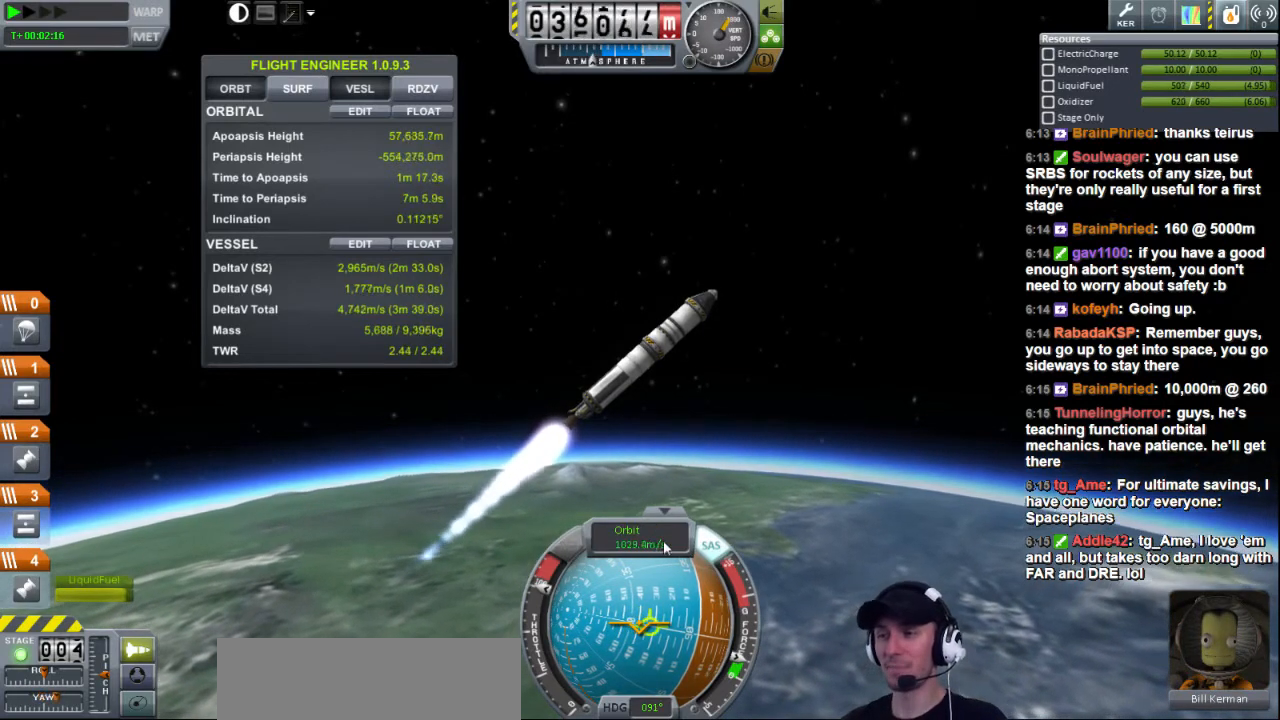
{"keys": [], "events": [[80, "d", "up"]]}
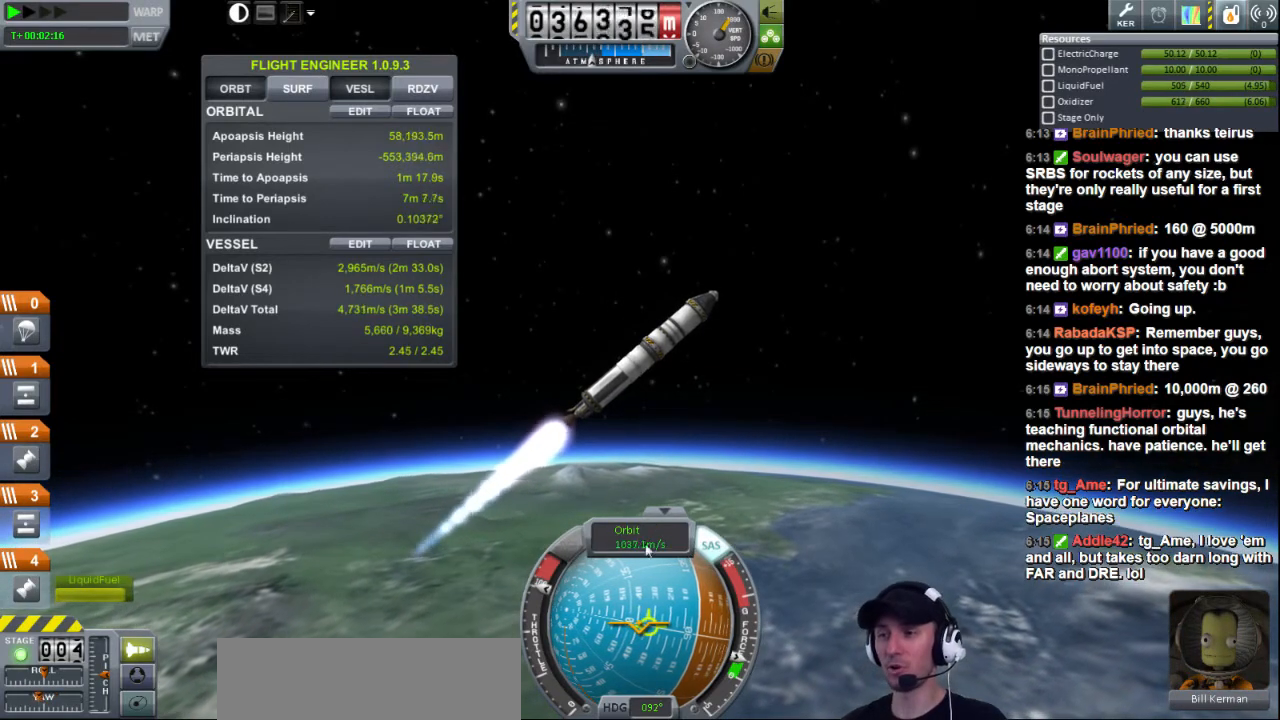
{"keys": ["d", "w"], "events": [[80, "d", "down"], [160, "d", "up"], [400, "w", "down"], [480, "d", "down"]]}
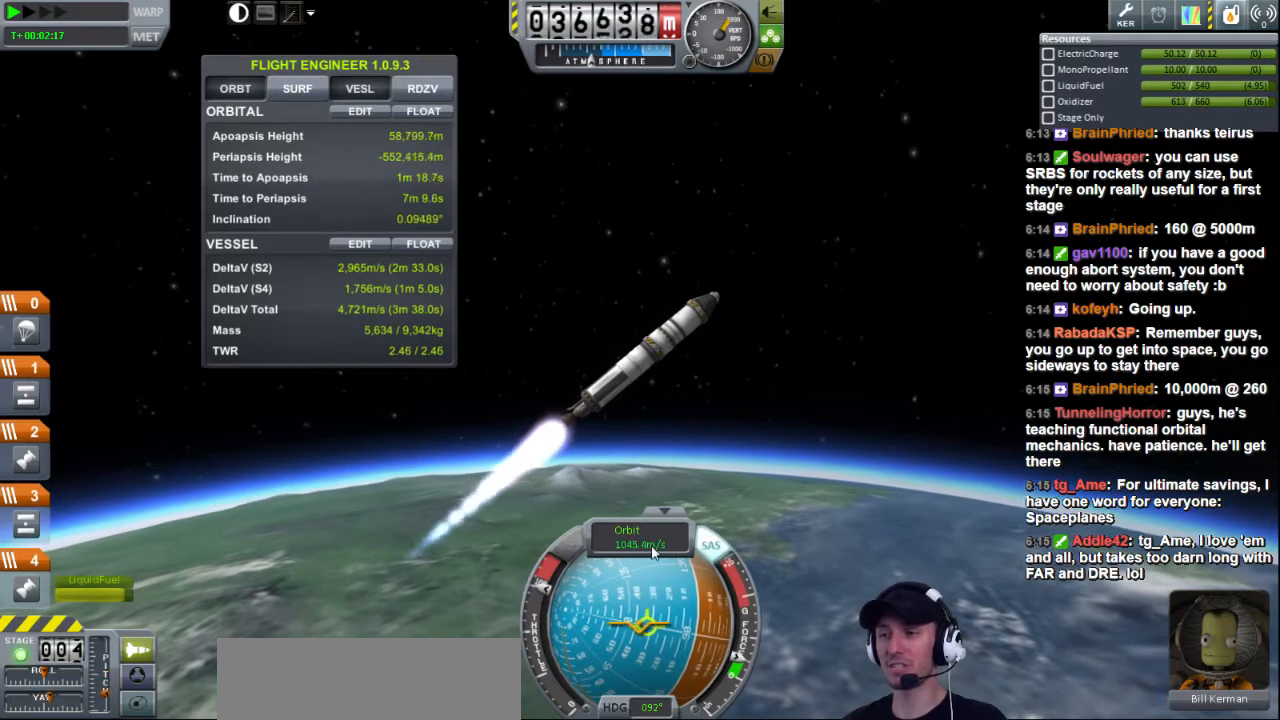
{"keys": [], "events": [[40, "w", "up"], [80, "d", "up"]]}
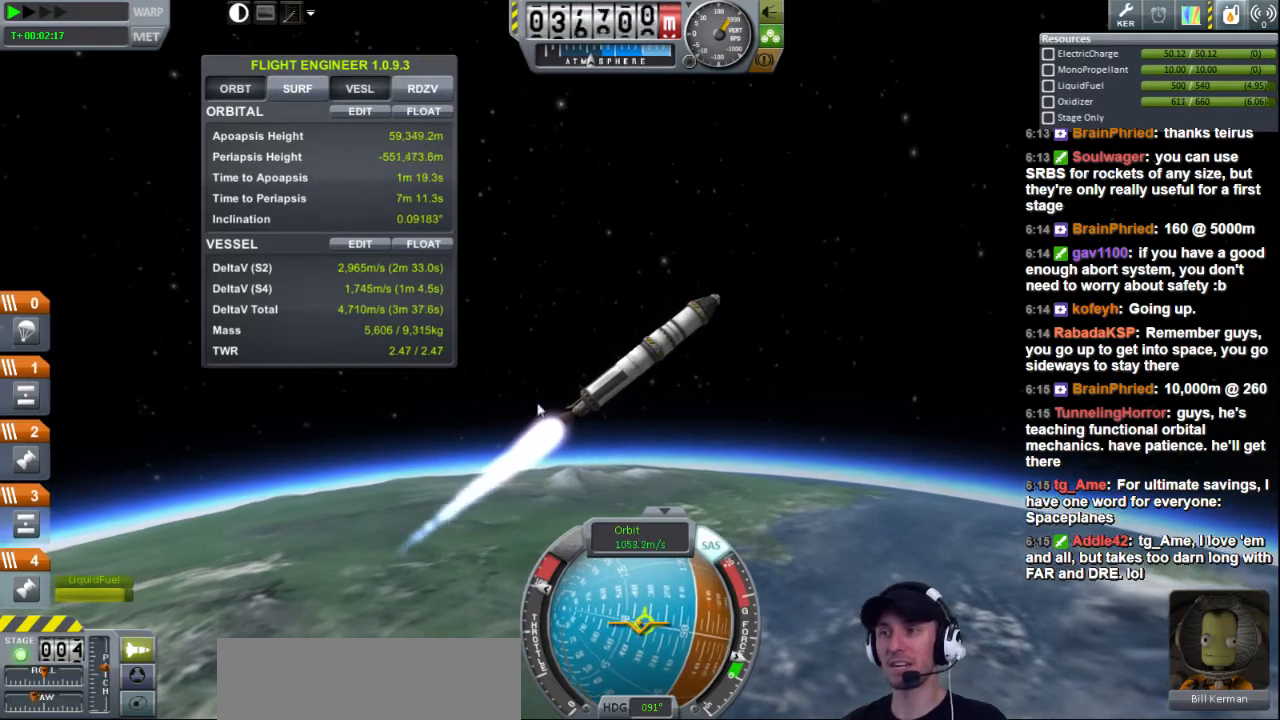
{"keys": [], "events": [[360, "d", "down"], [480, "d", "up"]]}